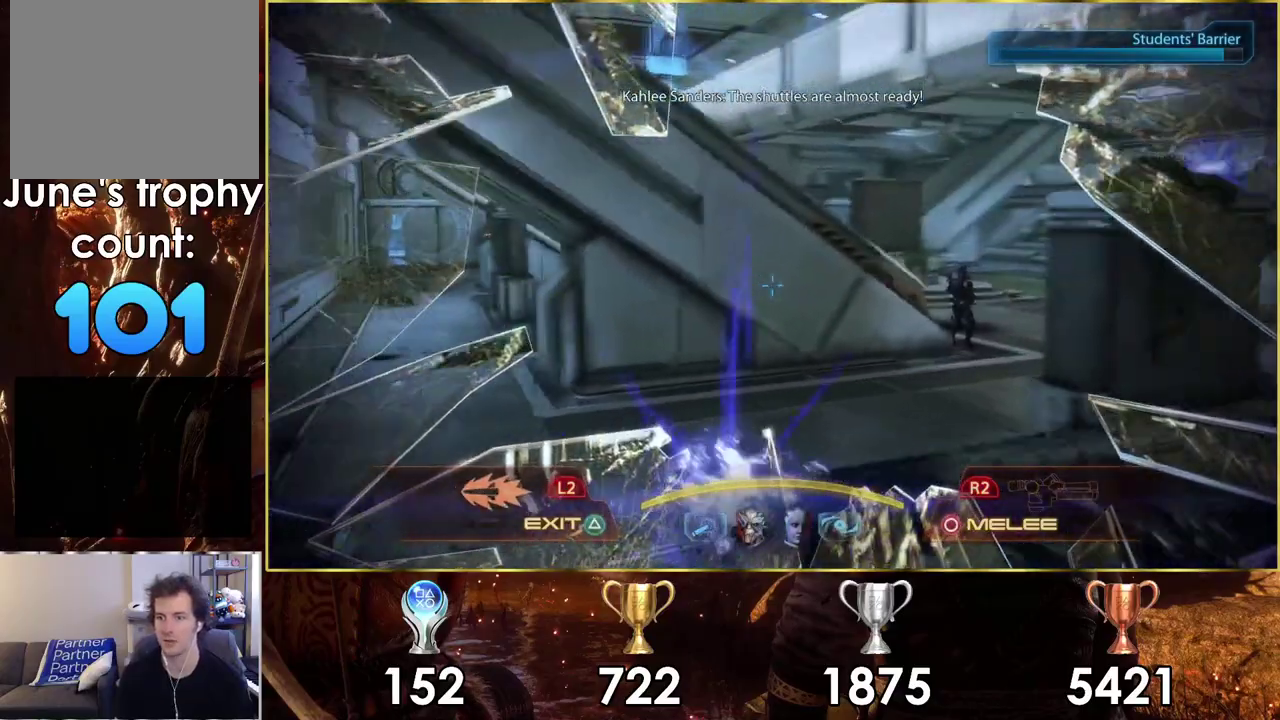
Gameplay with a controller (PlayStation layout); each line is a JSON object with the inputs held at the frame after it (dt_ms = milliseconds from this image to that frame). "events" lists button and stick changes between this image and that frame as [ms after this image, input, new state], when the widget could be followed in between. Not read: L1 R1.
{"dt_ms": 300, "buttons": [], "left_stick": "right", "right_stick": "right", "events": [[133, "left_stick", "right"]]}
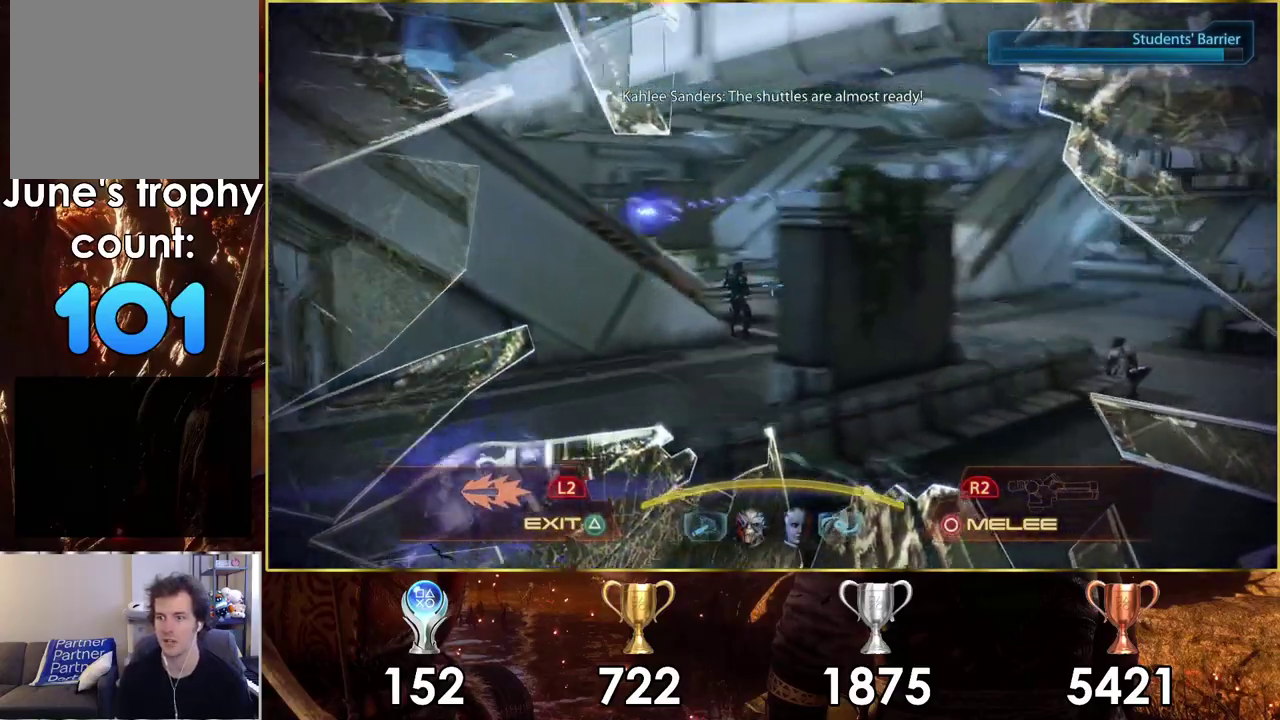
{"dt_ms": 200, "buttons": [], "left_stick": "up-right", "right_stick": "center", "events": [[83, "left_stick", "up-right"], [117, "right_stick", "center"]]}
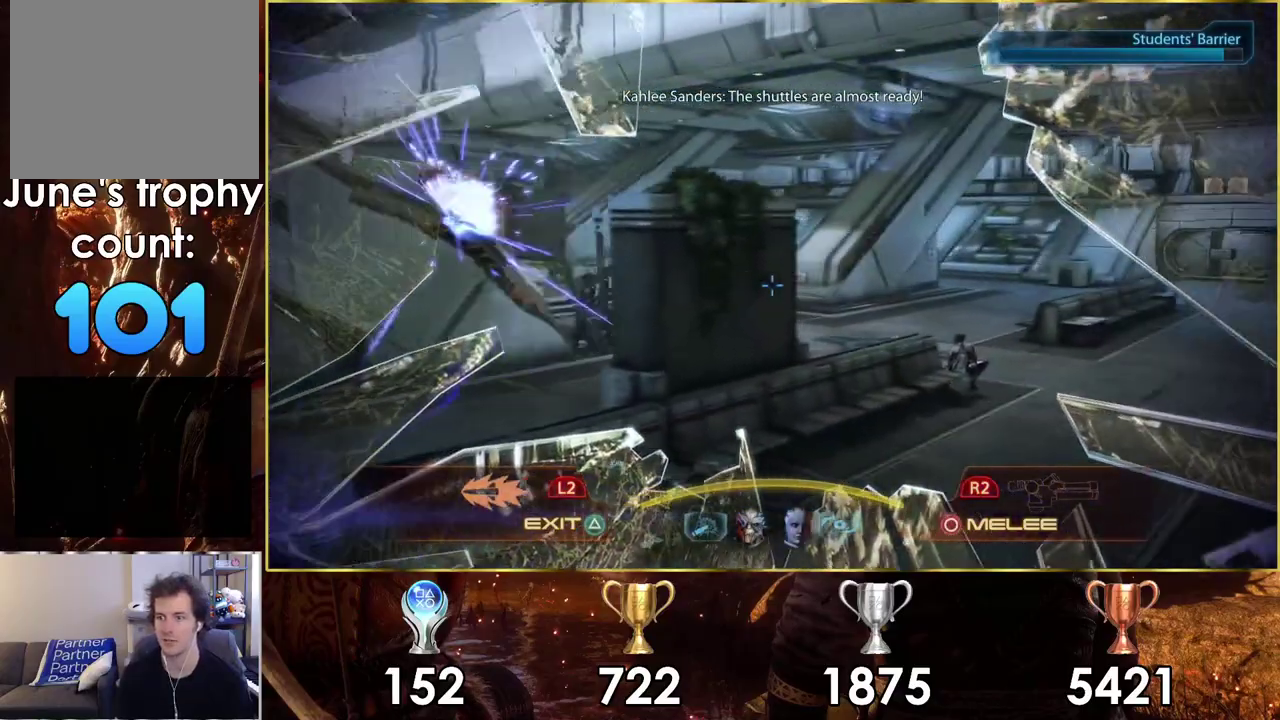
{"dt_ms": 500, "buttons": [], "left_stick": "up-right", "right_stick": "right", "events": [[483, "right_stick", "right"]]}
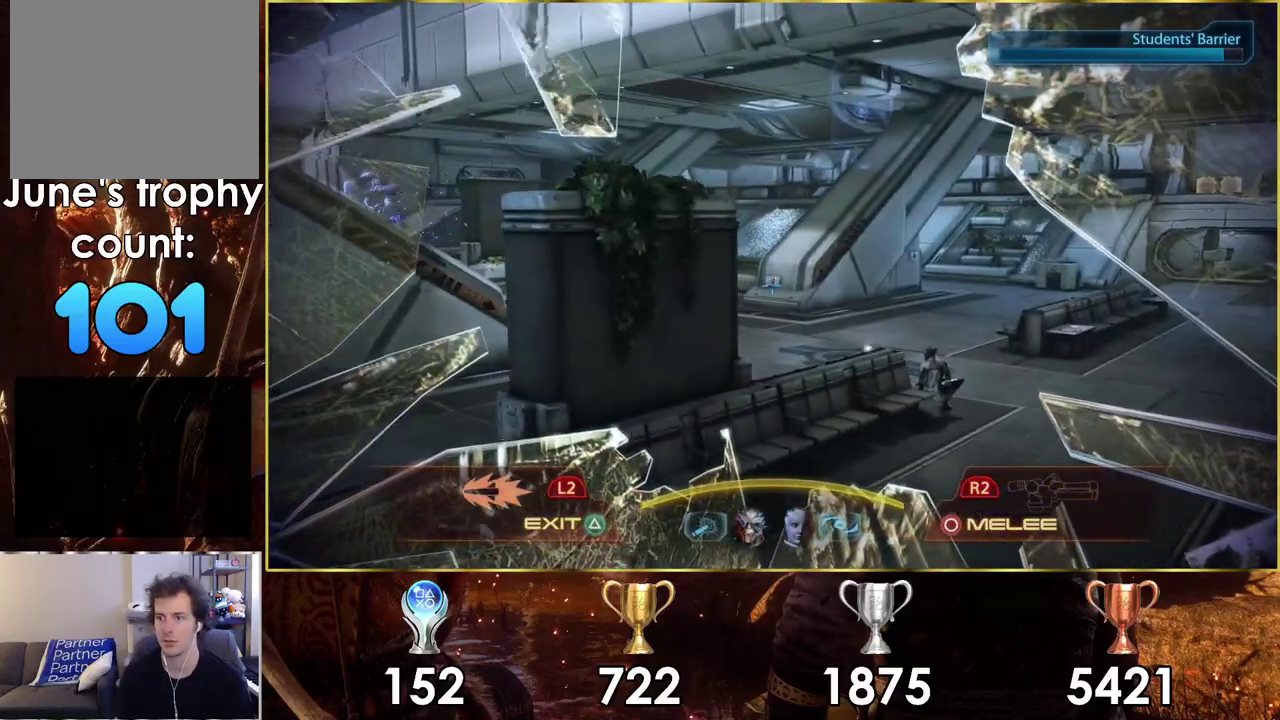
{"dt_ms": 300, "buttons": [], "left_stick": "up", "right_stick": "right", "events": [[17, "left_stick", "up"]]}
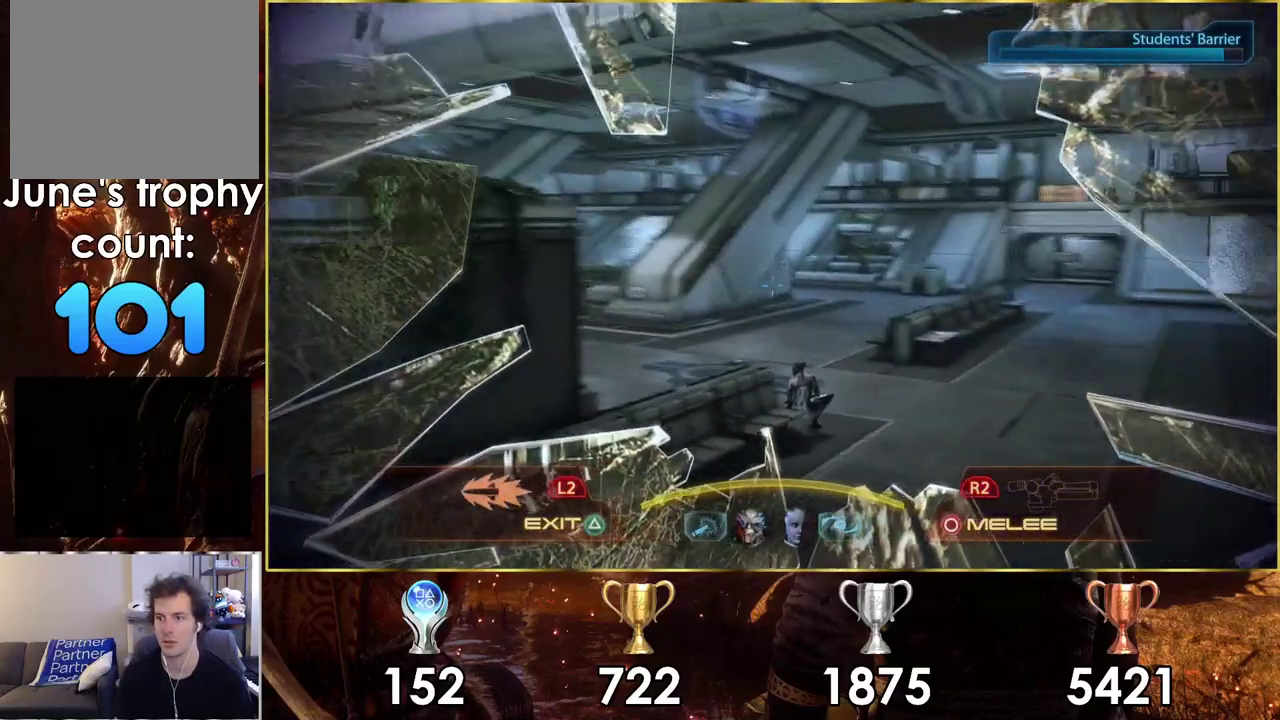
{"dt_ms": 500, "buttons": [], "left_stick": "up-right", "right_stick": "left", "events": [[33, "right_stick", "center"], [383, "left_stick", "up-right"], [417, "right_stick", "left"]]}
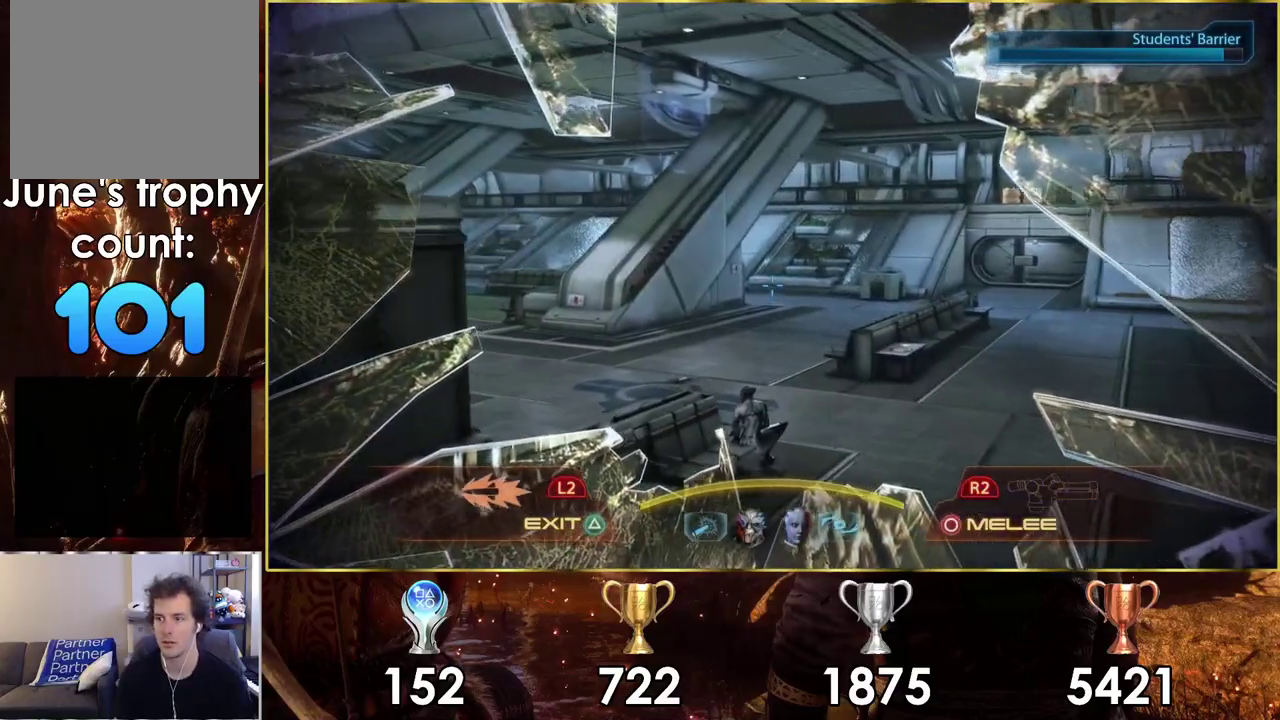
{"dt_ms": 500, "buttons": [], "left_stick": "up-right", "right_stick": "right", "events": [[267, "right_stick", "center"], [450, "right_stick", "right"]]}
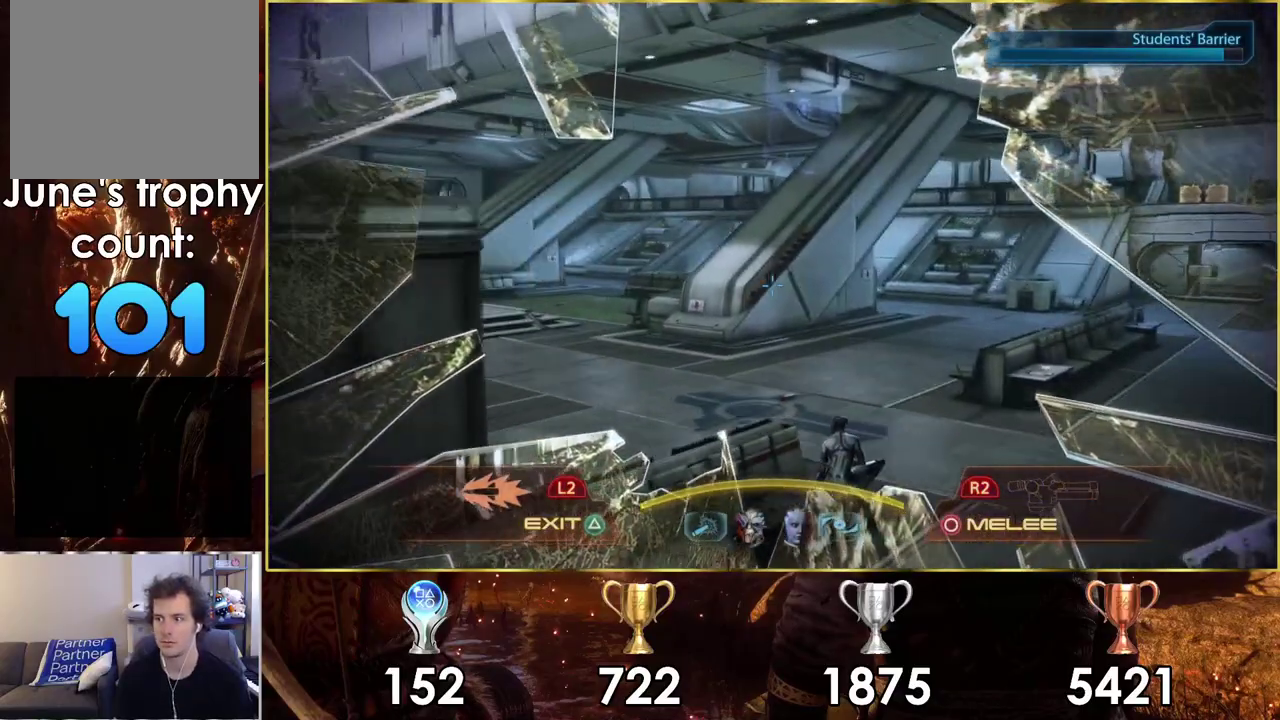
{"dt_ms": 400, "buttons": [], "left_stick": "up-right", "right_stick": "right", "events": []}
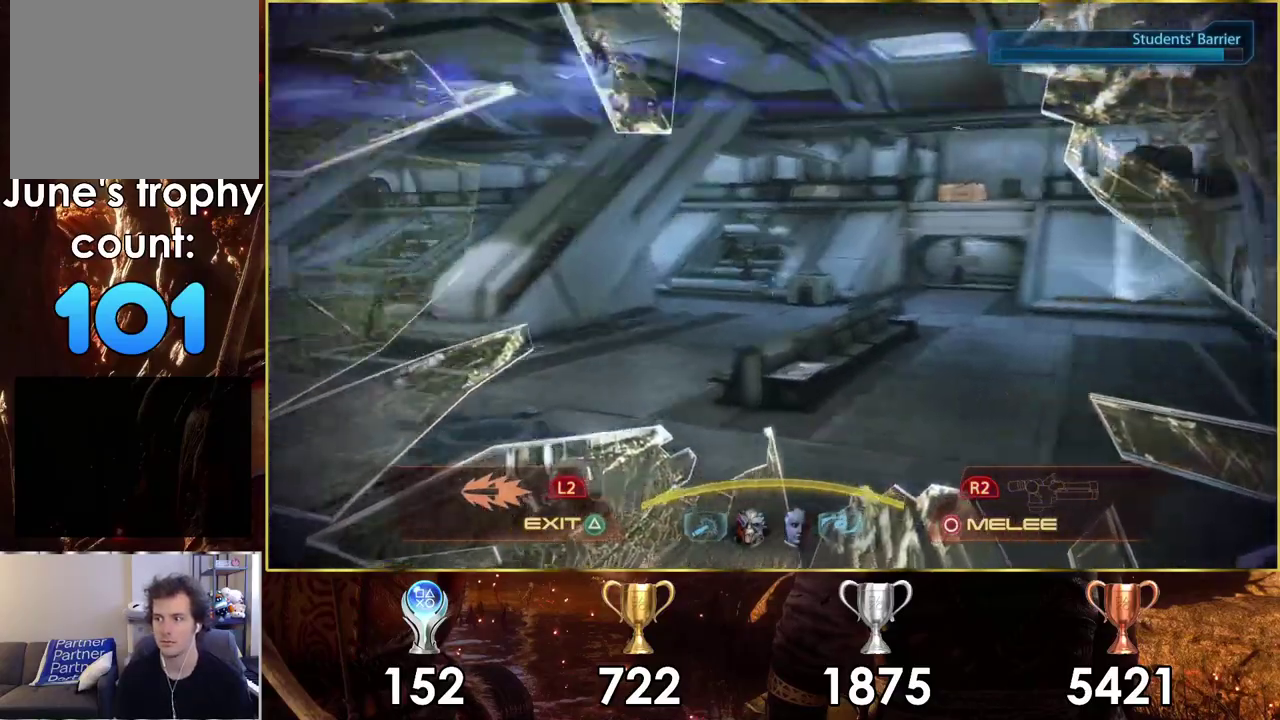
{"dt_ms": 300, "buttons": [], "left_stick": "up", "right_stick": "right"}
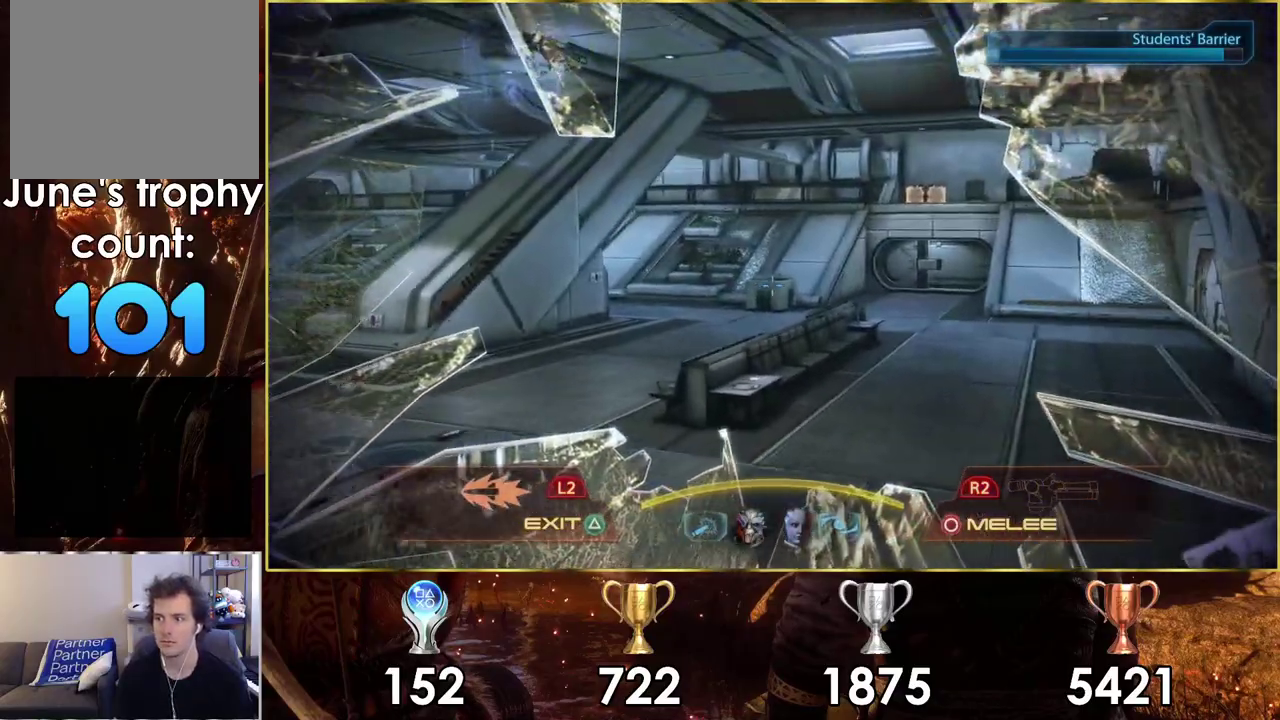
{"dt_ms": 300, "buttons": [], "left_stick": "up", "right_stick": "center"}
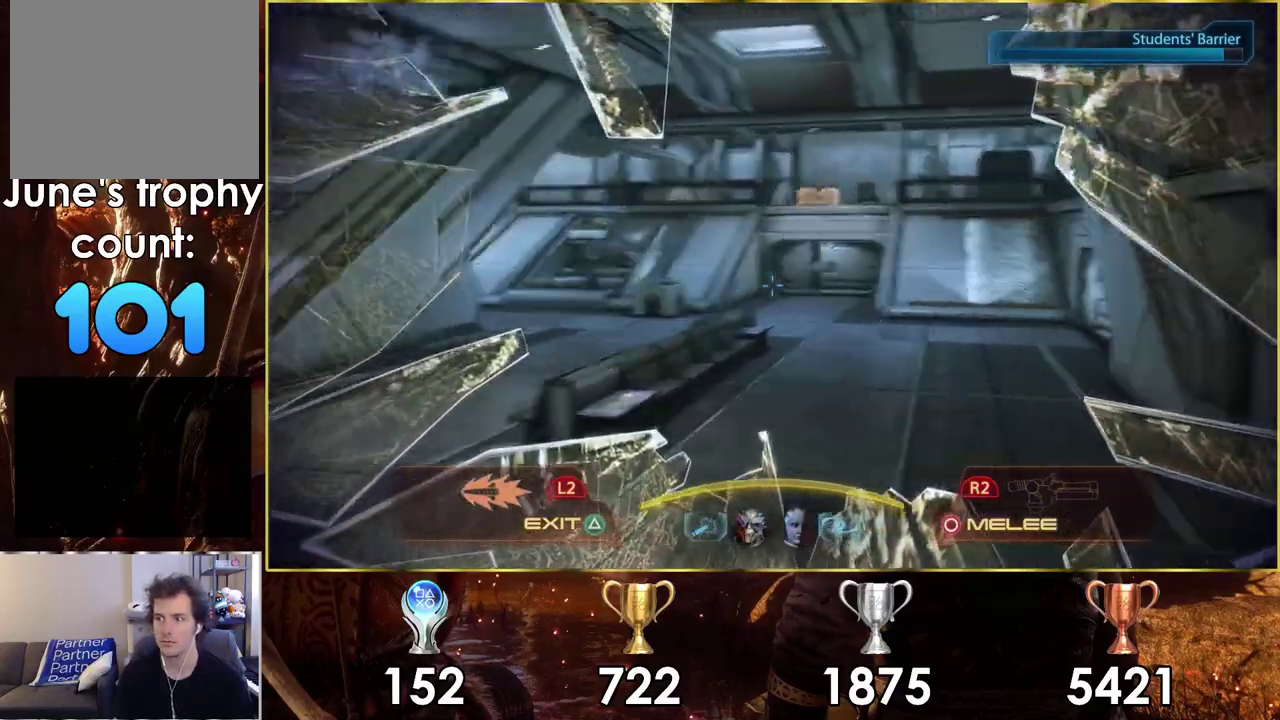
{"dt_ms": 600, "buttons": [], "left_stick": "up-right", "right_stick": "left"}
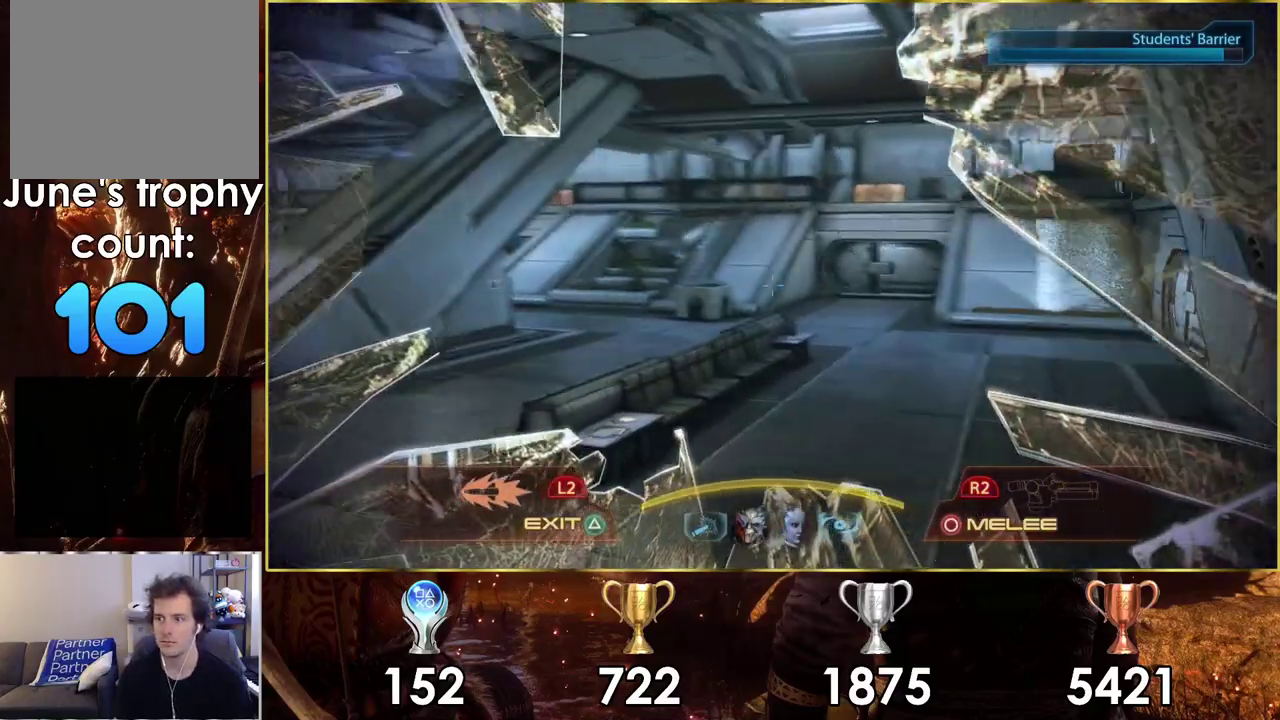
{"dt_ms": 600, "buttons": [], "left_stick": "right", "right_stick": "left", "events": [[250, "left_stick", "right"]]}
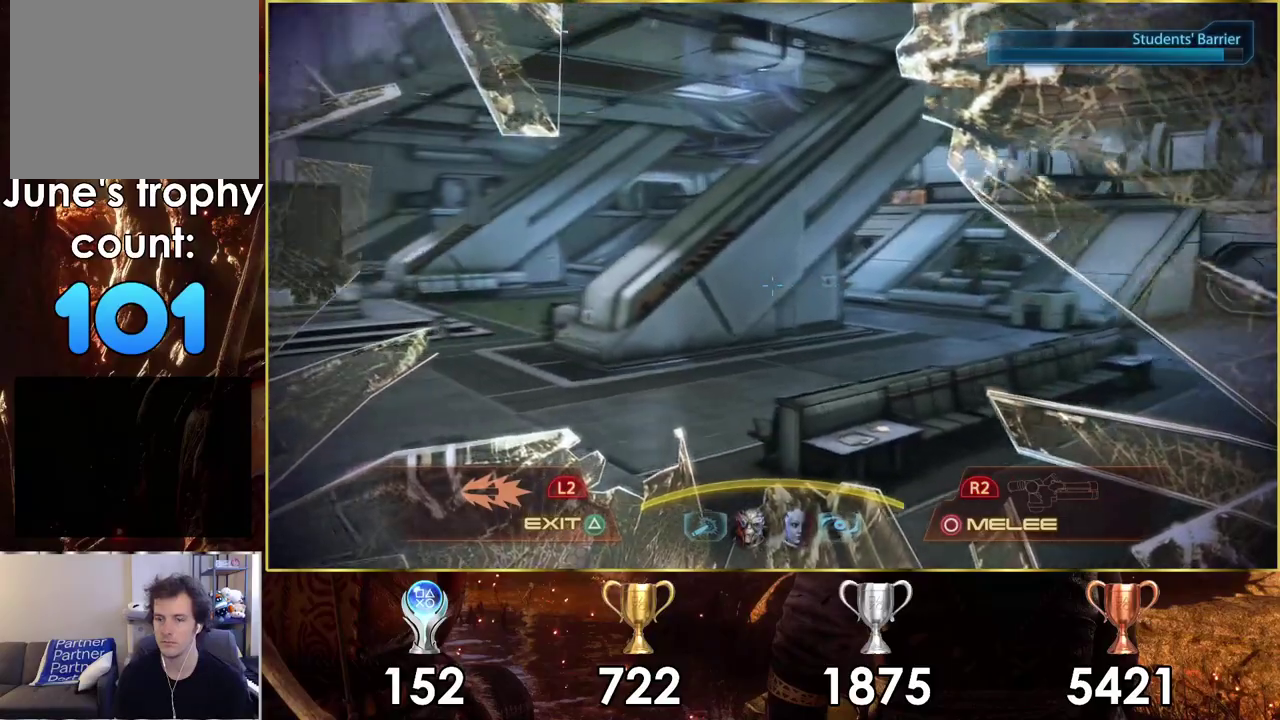
{"dt_ms": 600, "buttons": [], "left_stick": "up-right", "right_stick": "left", "events": [[367, "left_stick", "up-right"]]}
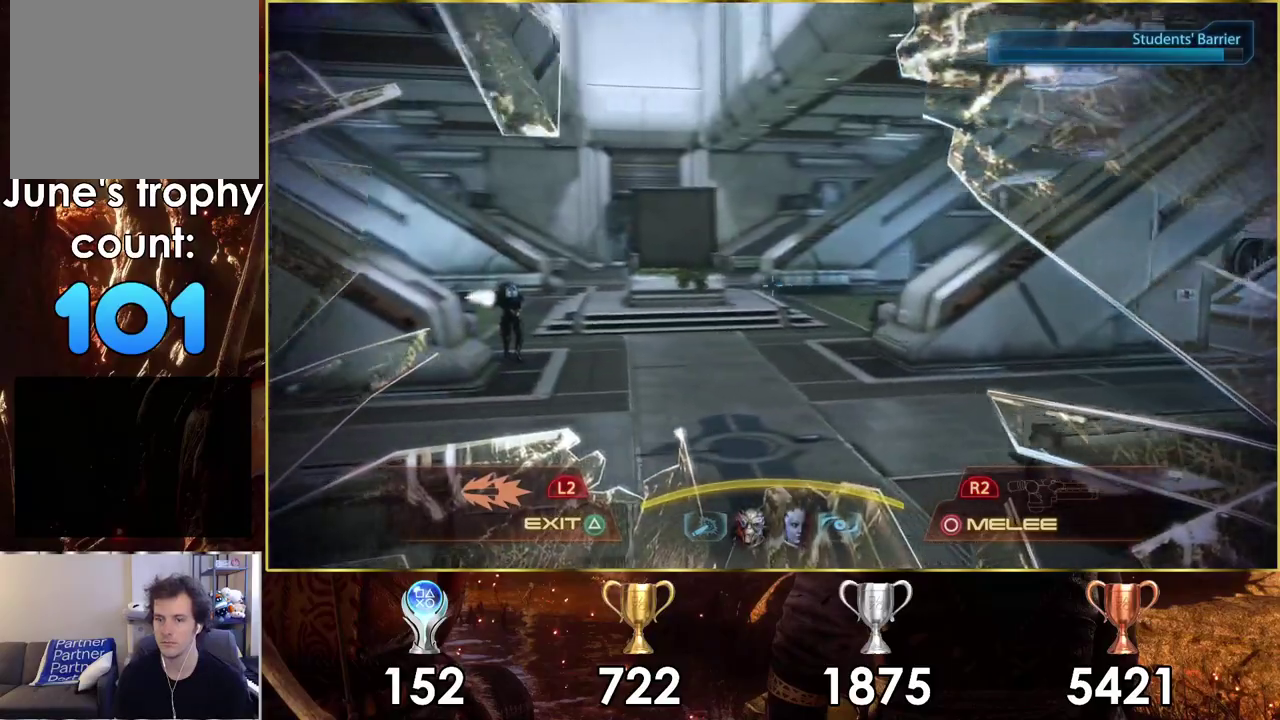
{"dt_ms": 400, "buttons": [], "left_stick": "up-right", "right_stick": "left", "events": []}
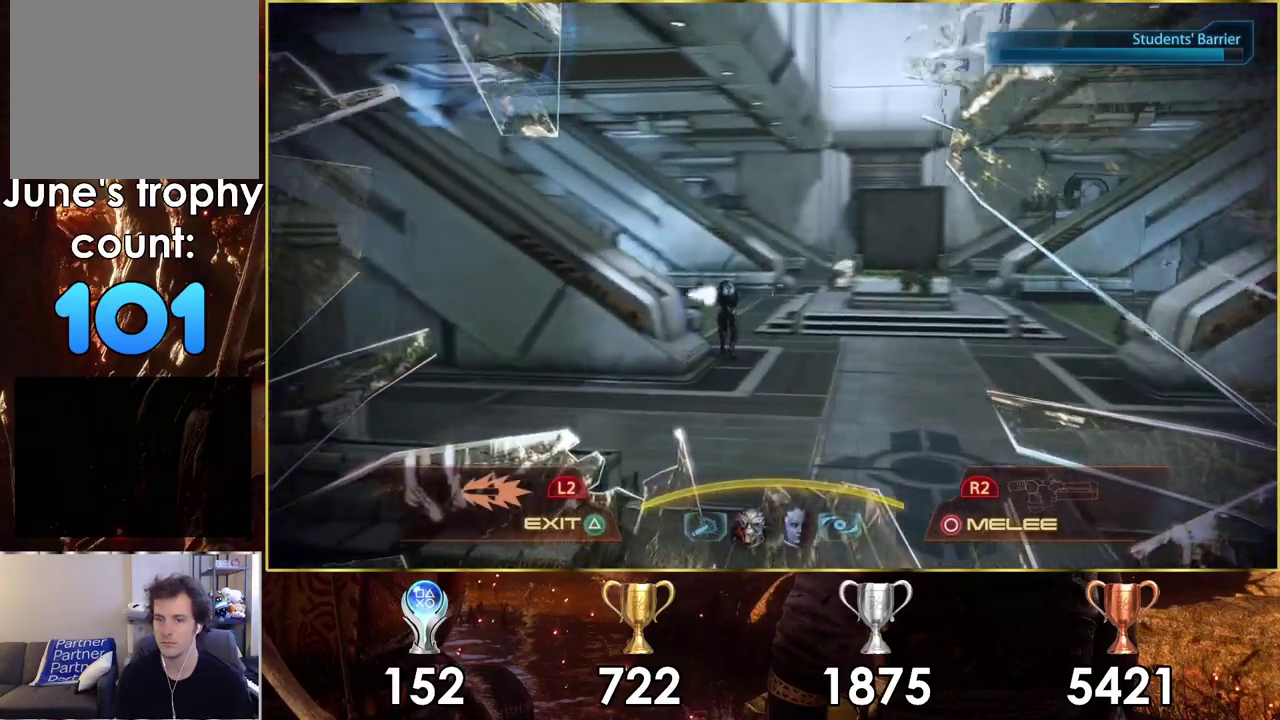
{"dt_ms": 500, "buttons": [], "left_stick": "right", "right_stick": "left", "events": [[167, "left_stick", "right"]]}
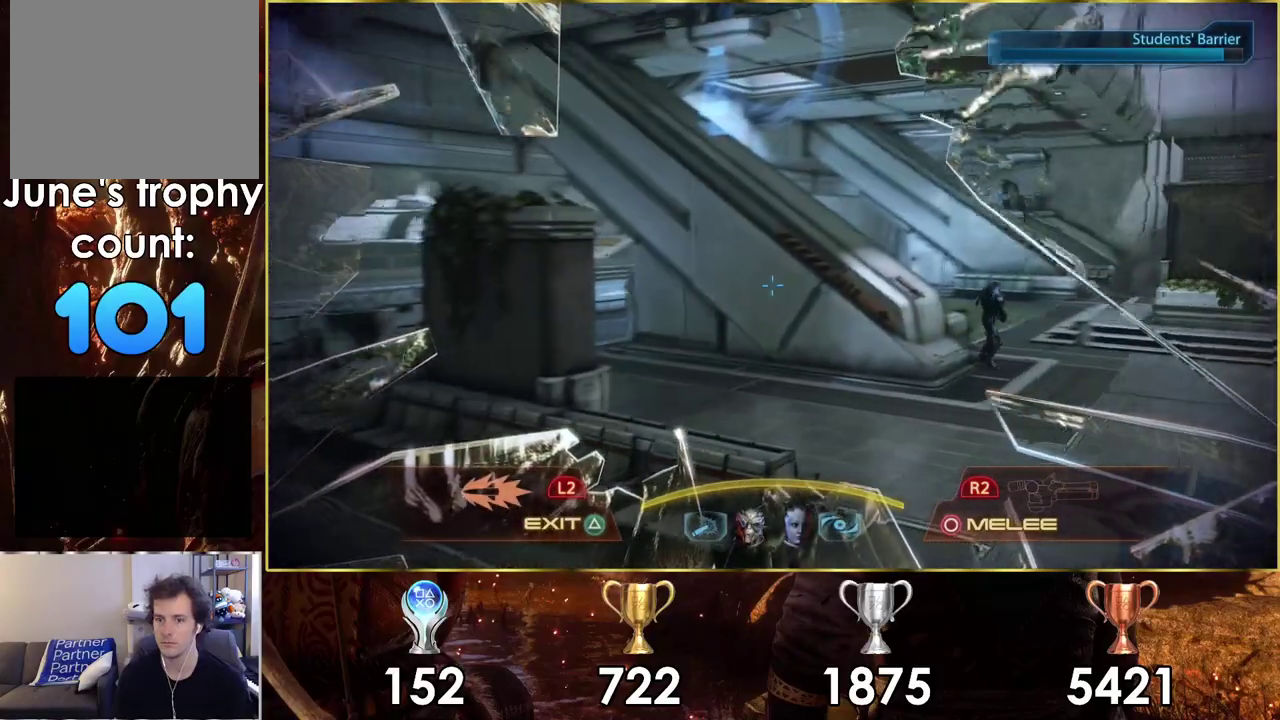
{"dt_ms": 500, "buttons": [], "left_stick": "right", "right_stick": "right", "events": [[50, "left_stick", "up-right"], [417, "right_stick", "center"], [500, "left_stick", "right"], [500, "right_stick", "right"]]}
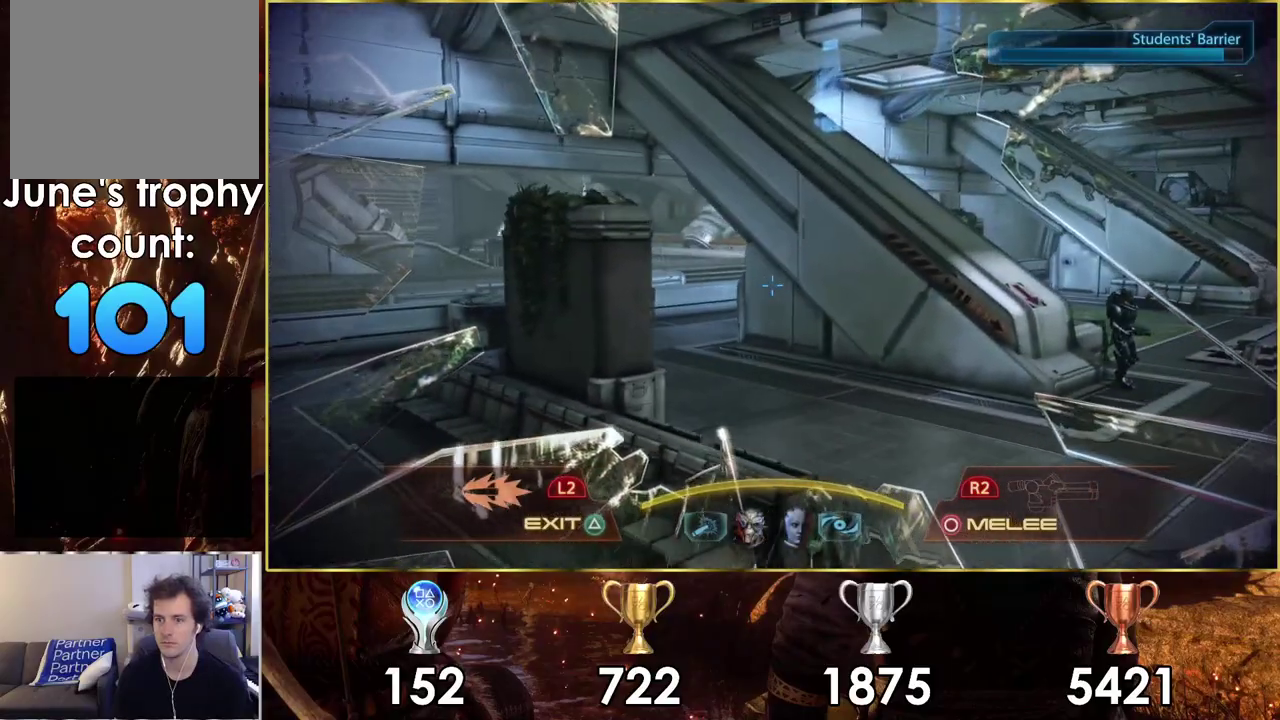
{"dt_ms": 400, "buttons": [], "left_stick": "right", "right_stick": "right", "events": [[183, "right_stick", "center"], [333, "right_stick", "right"]]}
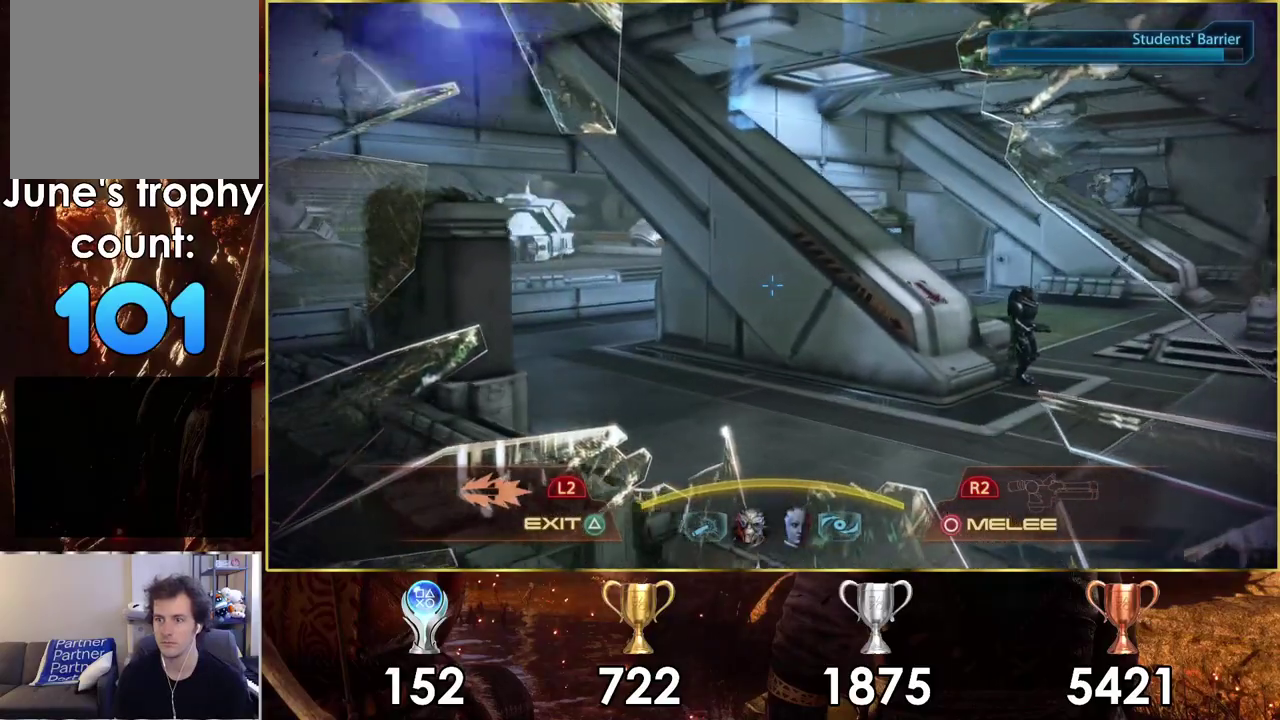
{"dt_ms": 600, "buttons": [], "left_stick": "right", "right_stick": "right", "events": []}
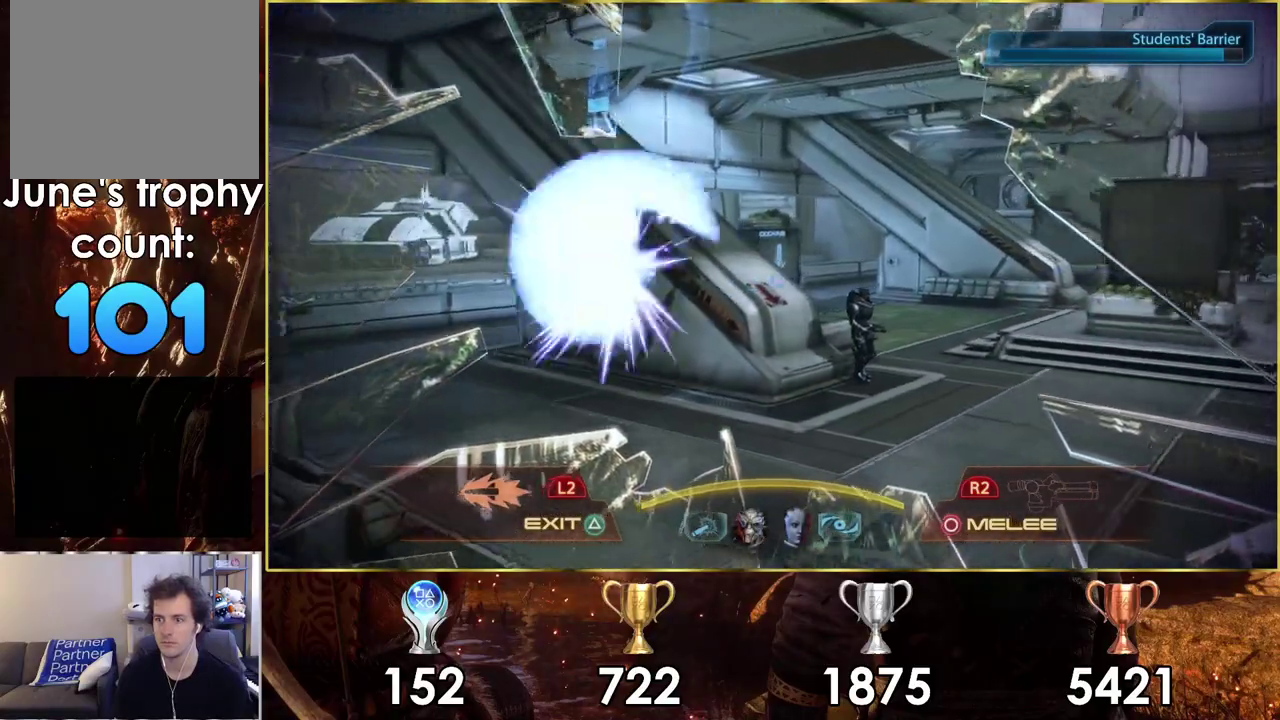
{"dt_ms": 600, "buttons": [], "left_stick": "down", "right_stick": "right", "events": [[83, "right_stick", "down-right"], [233, "right_stick", "center"], [483, "left_stick", "down-right"], [500, "right_stick", "right"], [533, "left_stick", "down"]]}
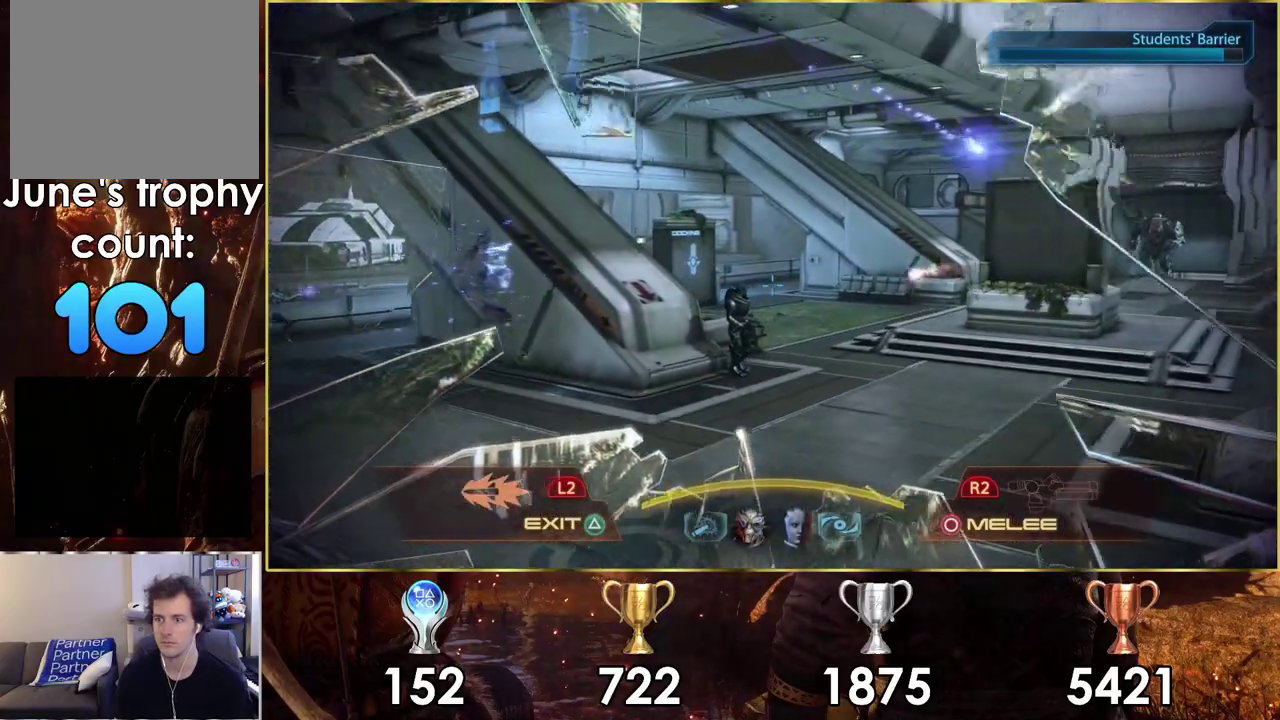
{"dt_ms": 600, "buttons": [], "left_stick": "center", "right_stick": "down-right", "events": [[200, "right_stick", "down-right"], [417, "left_stick", "down-right"], [583, "left_stick", "center"]]}
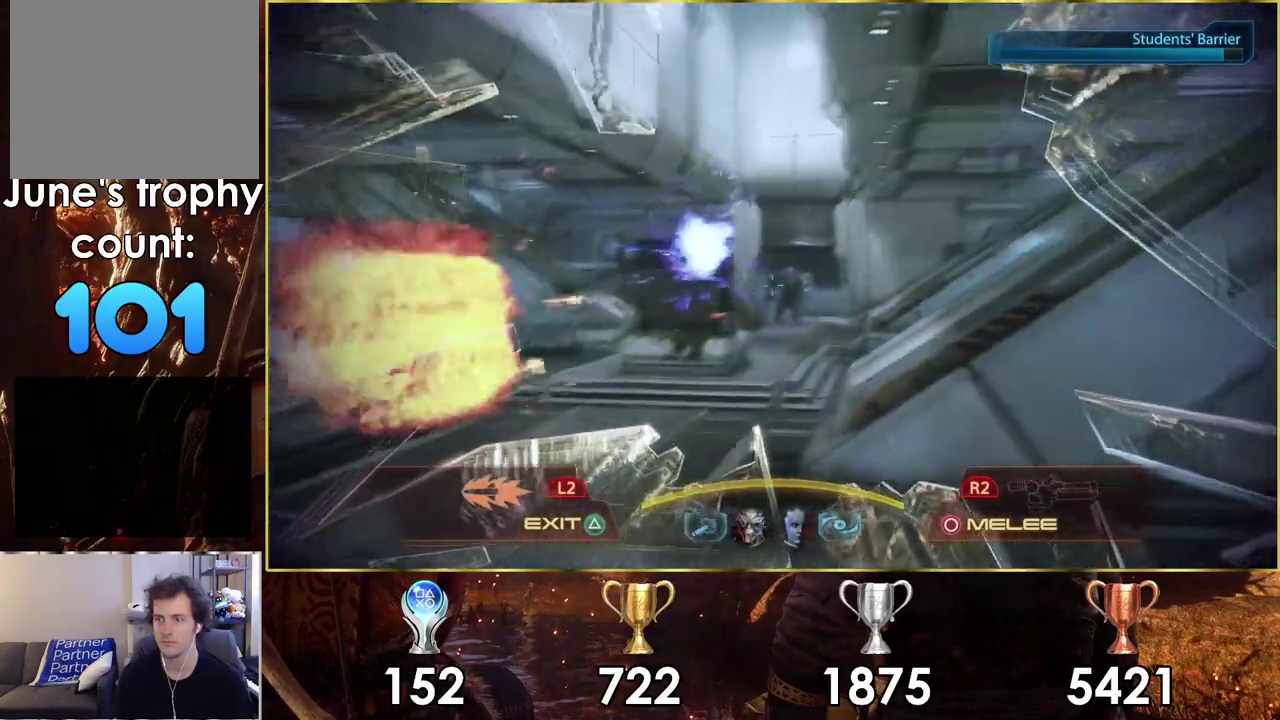
{"dt_ms": 400, "buttons": [], "left_stick": "up-left", "right_stick": "up-left"}
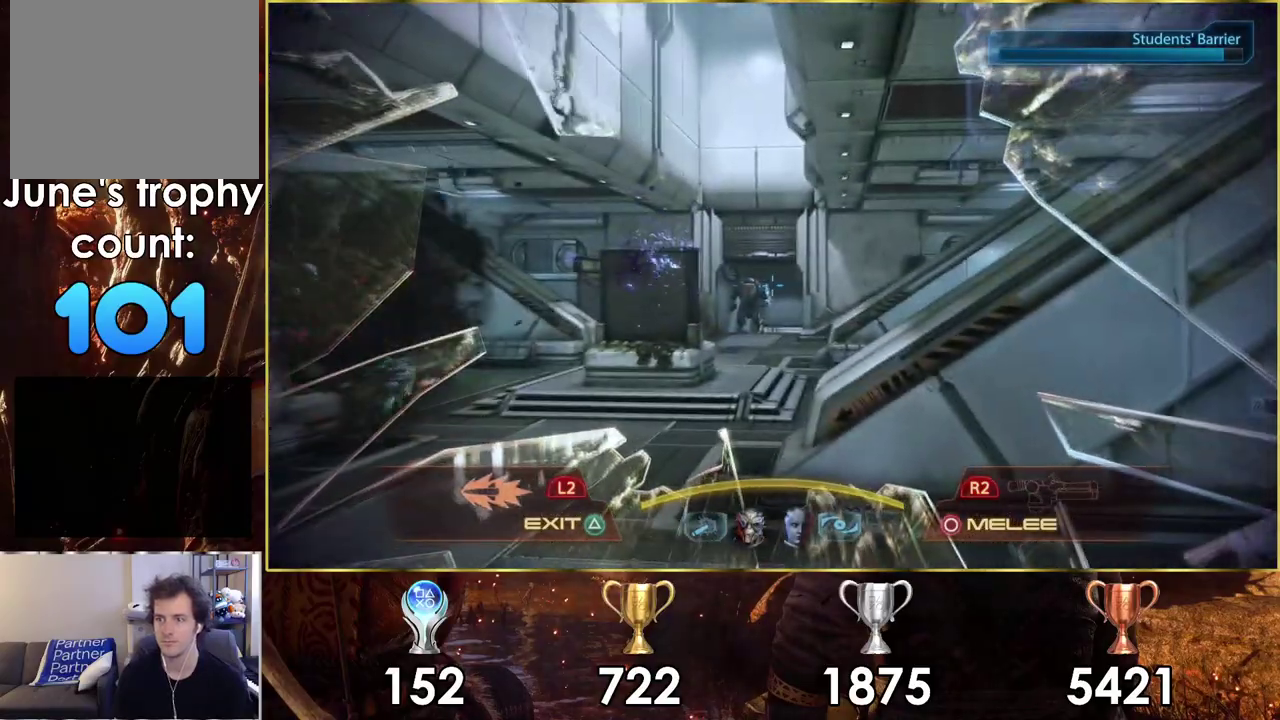
{"dt_ms": 400, "buttons": ["L2"], "left_stick": "center", "right_stick": "up-left"}
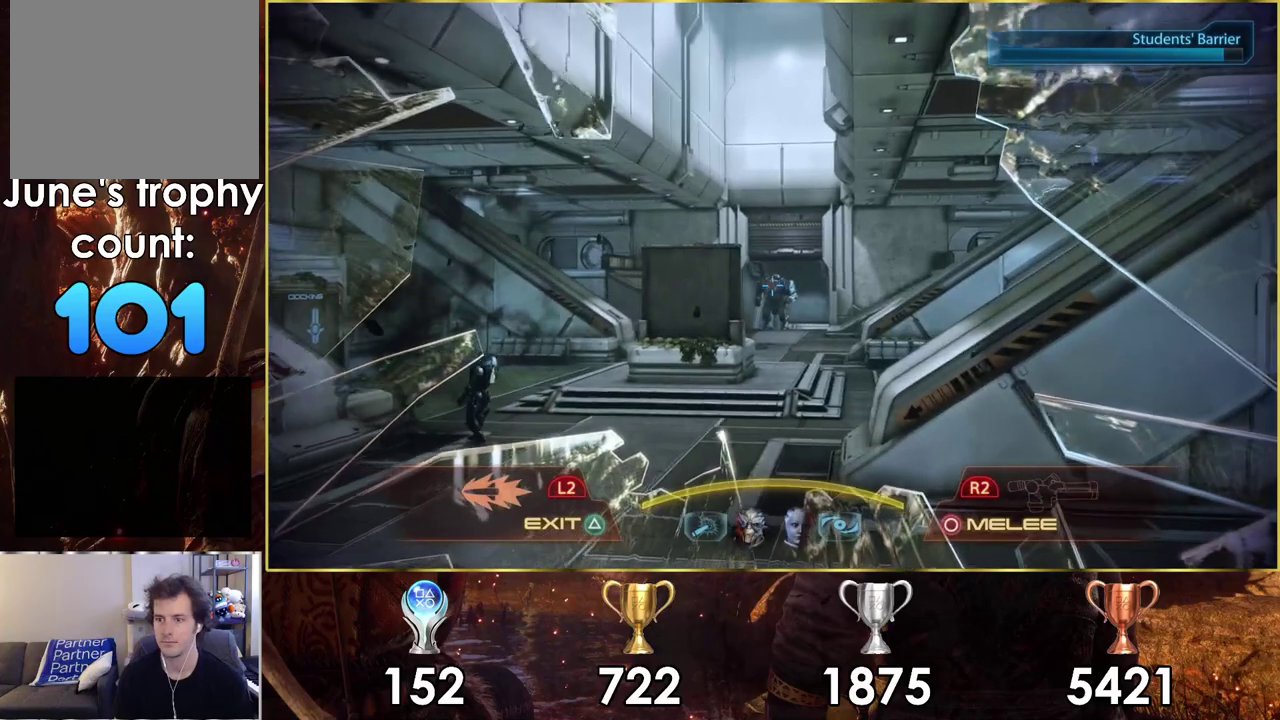
{"dt_ms": 200, "buttons": [], "left_stick": "right", "right_stick": "center", "events": [[33, "right_stick", "center"], [100, "L2", "up"], [117, "left_stick", "right"]]}
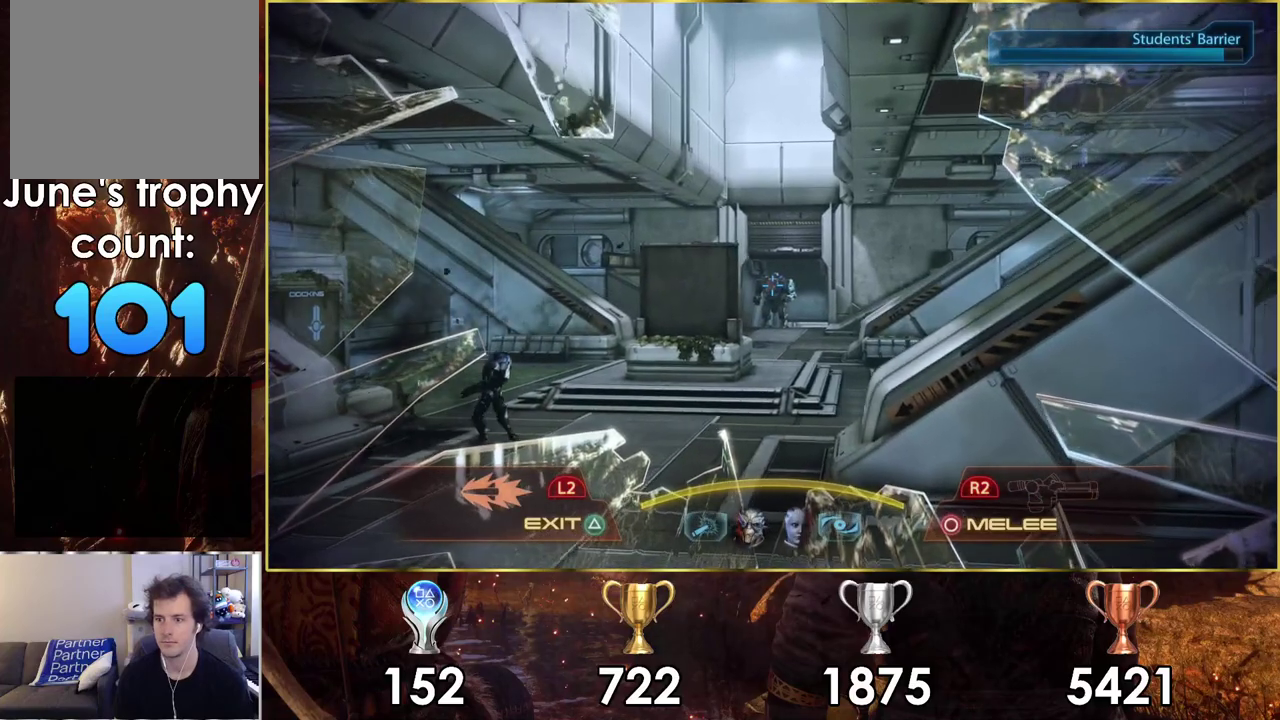
{"dt_ms": 100, "buttons": [], "left_stick": "center", "right_stick": "center", "events": [[83, "left_stick", "center"]]}
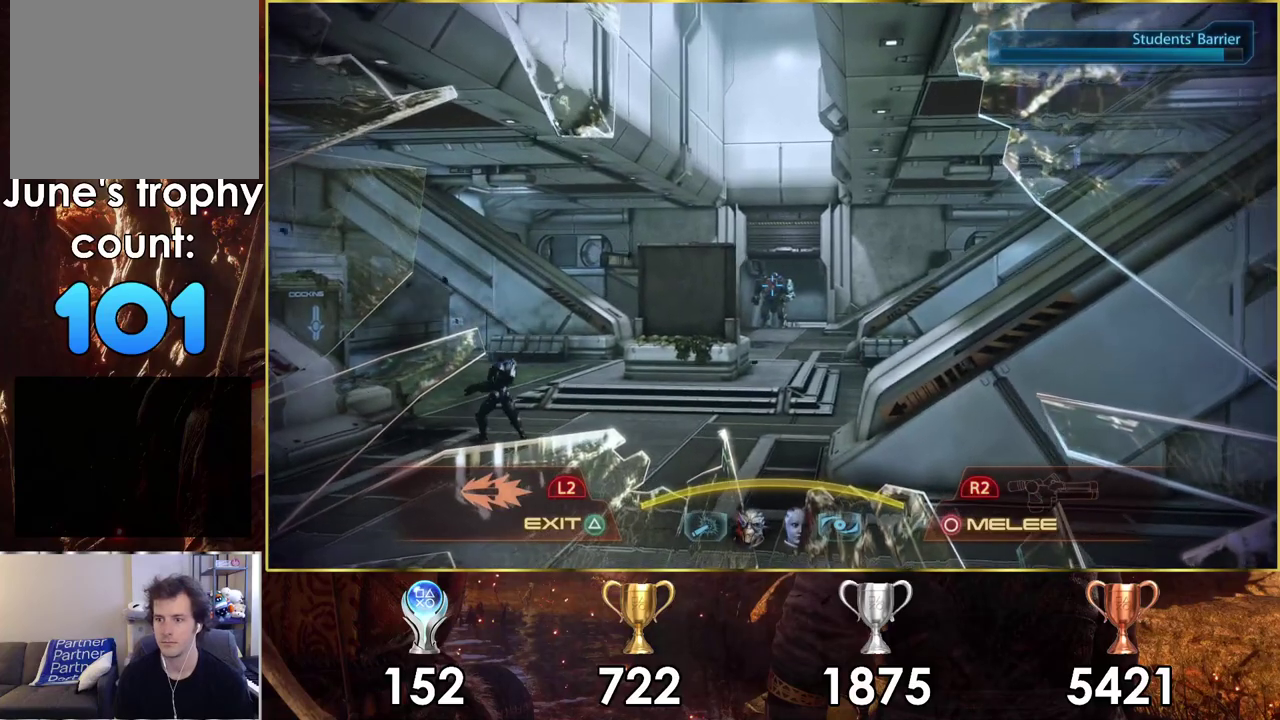
{"dt_ms": 400, "buttons": [], "left_stick": "center", "right_stick": "center", "events": [[217, "left_stick", "down"], [333, "left_stick", "down-right"], [400, "left_stick", "center"]]}
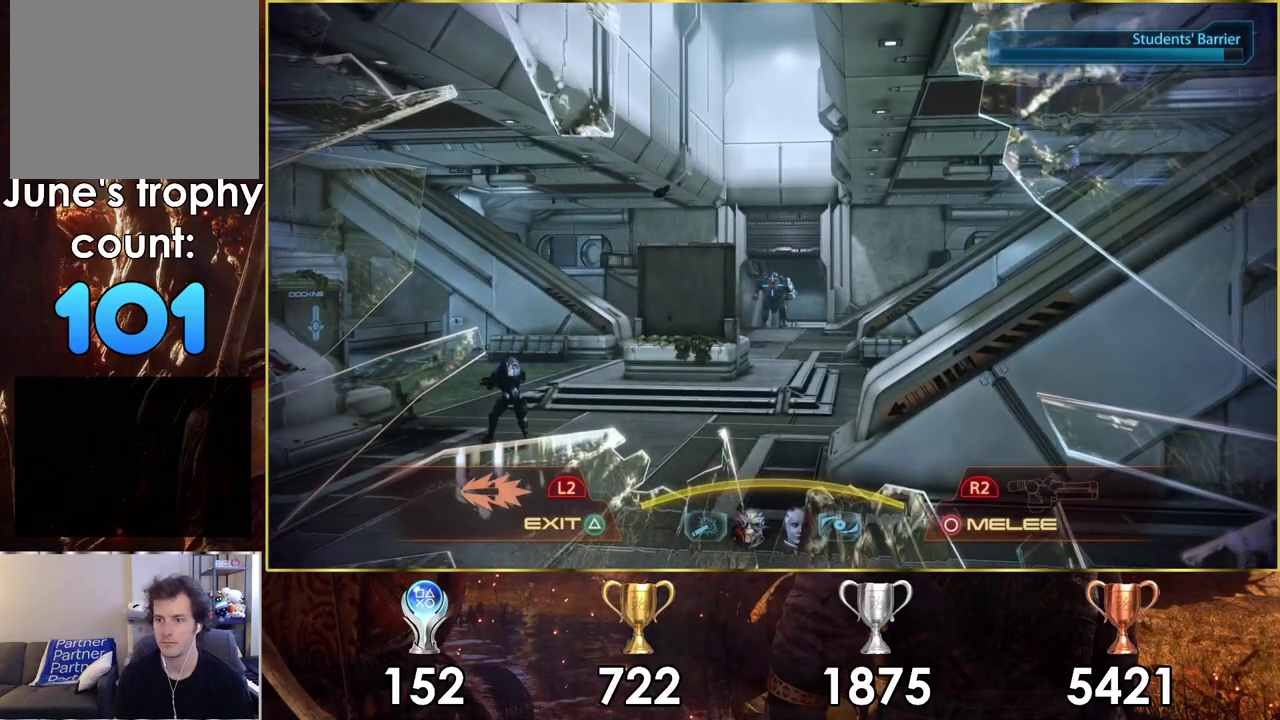
{"dt_ms": 400, "buttons": [], "left_stick": "center", "right_stick": "up", "events": [[217, "left_stick", "down-right"], [367, "left_stick", "center"], [383, "right_stick", "up"]]}